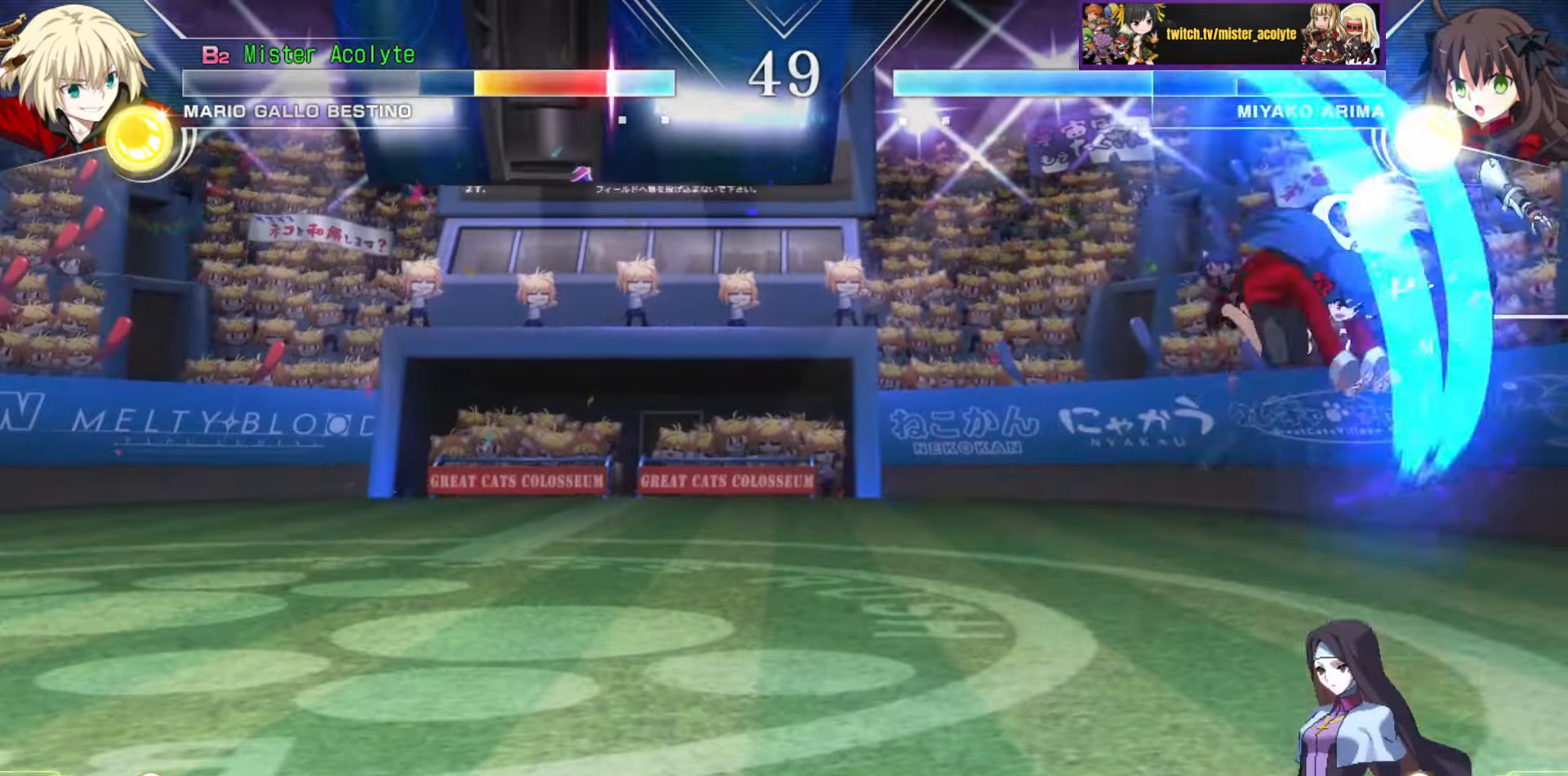
Gameplay with a controller (PlayStation layout); each line is a JSON object with the inputs held at the frame after it. "events" lists button and stick changes between this image and that frame as [ms after this image, input, new state], when the widget could be followed in between. Not read: DPAD_DOWN DPAD_LEFT DPAD_RIGHT DPAD_UP L1 L2 L3 R3 SELECT START left_stick right_stick.
{"buttons": ["SQUARE"], "events": []}
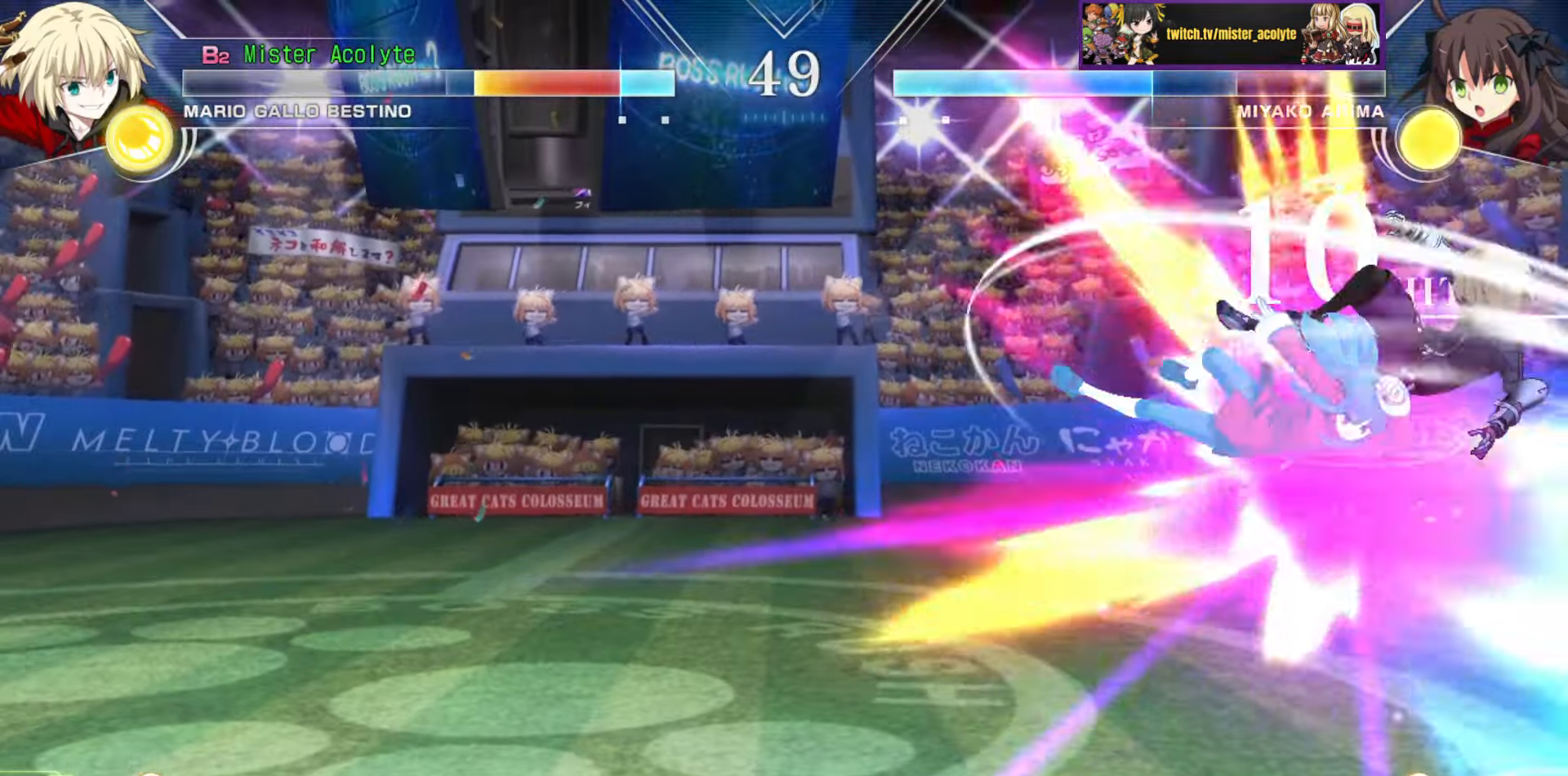
{"buttons": ["SQUARE"], "events": []}
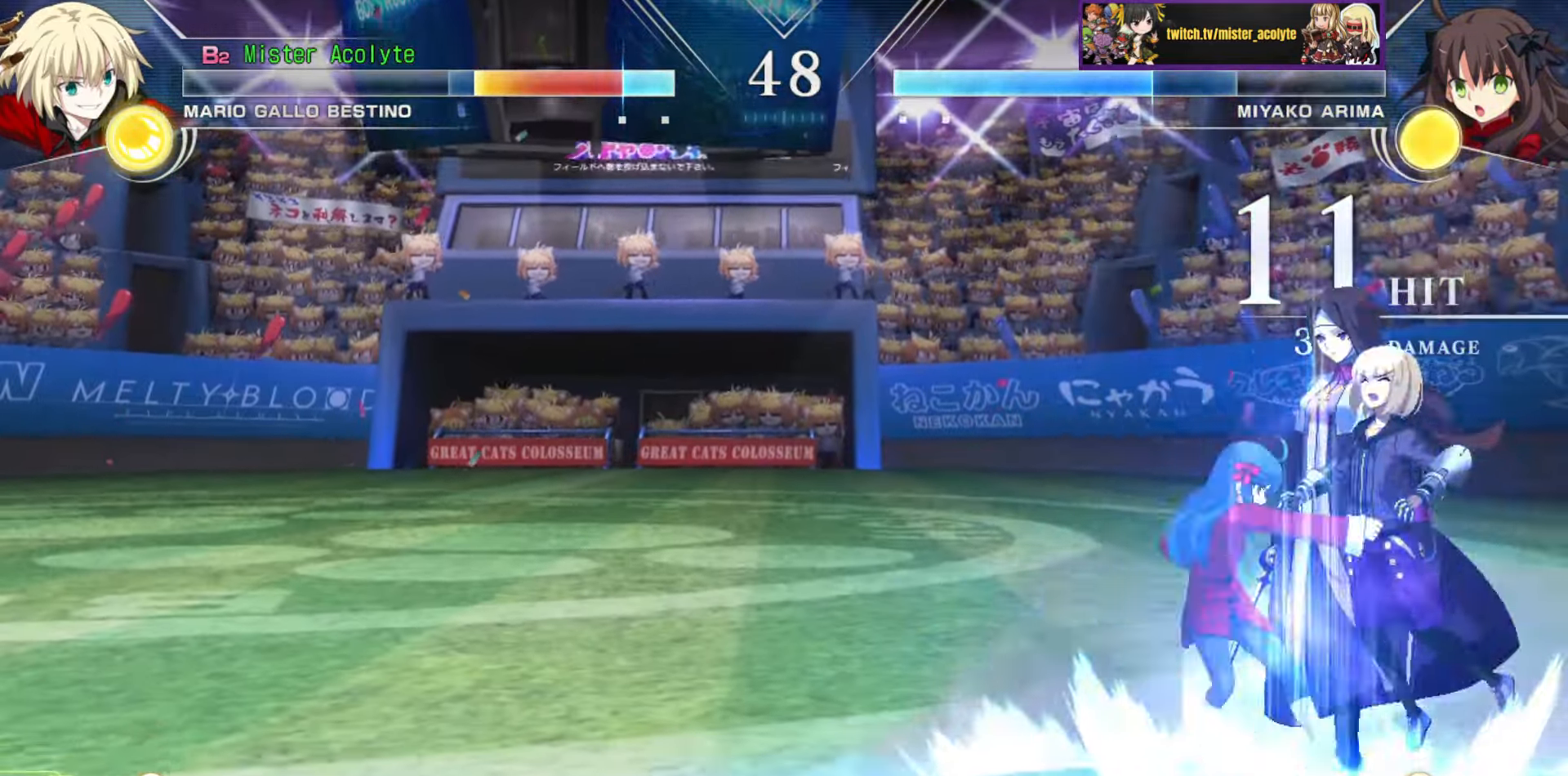
{"buttons": ["SQUARE"], "events": []}
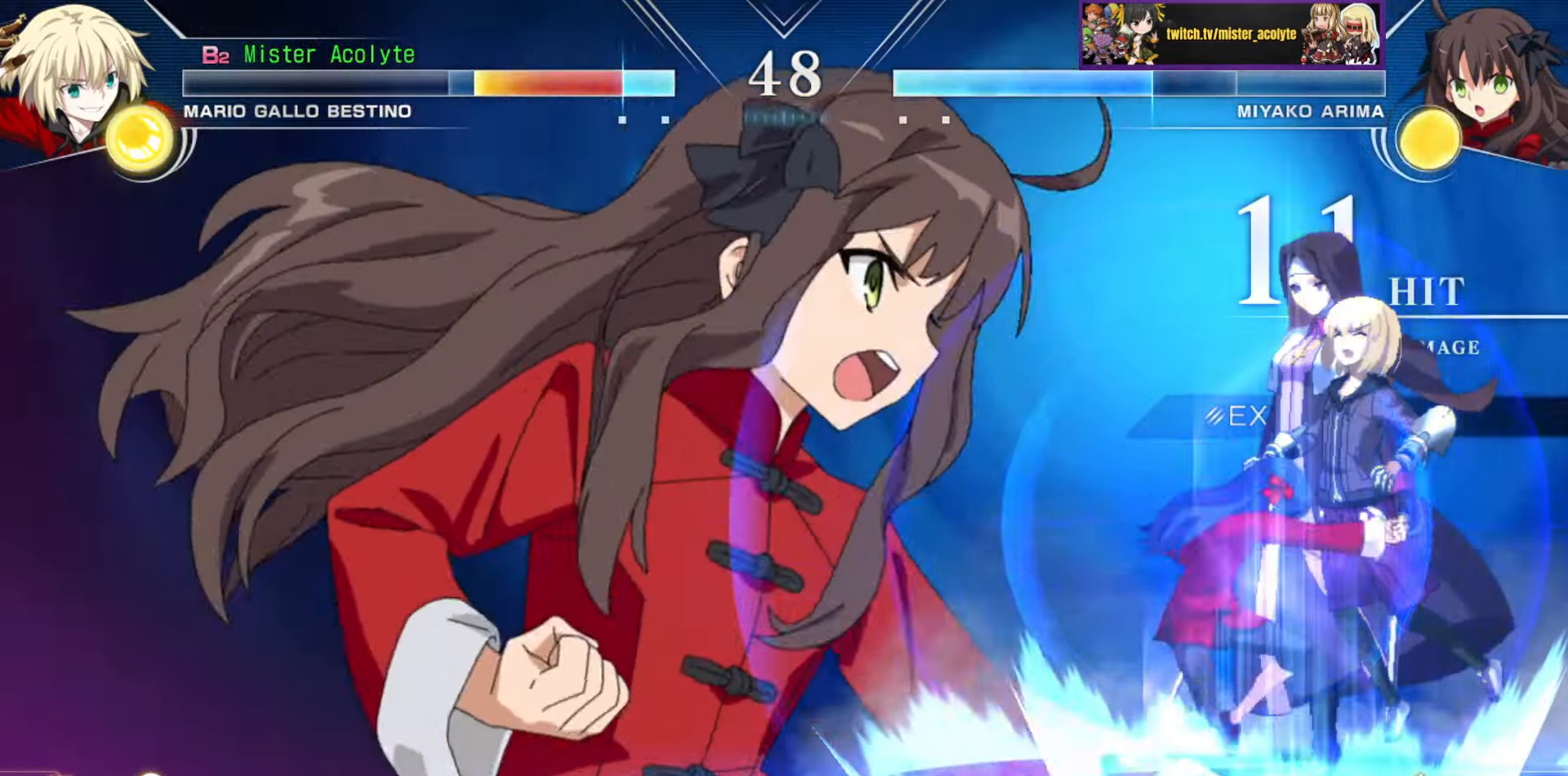
{"buttons": ["SQUARE"], "events": []}
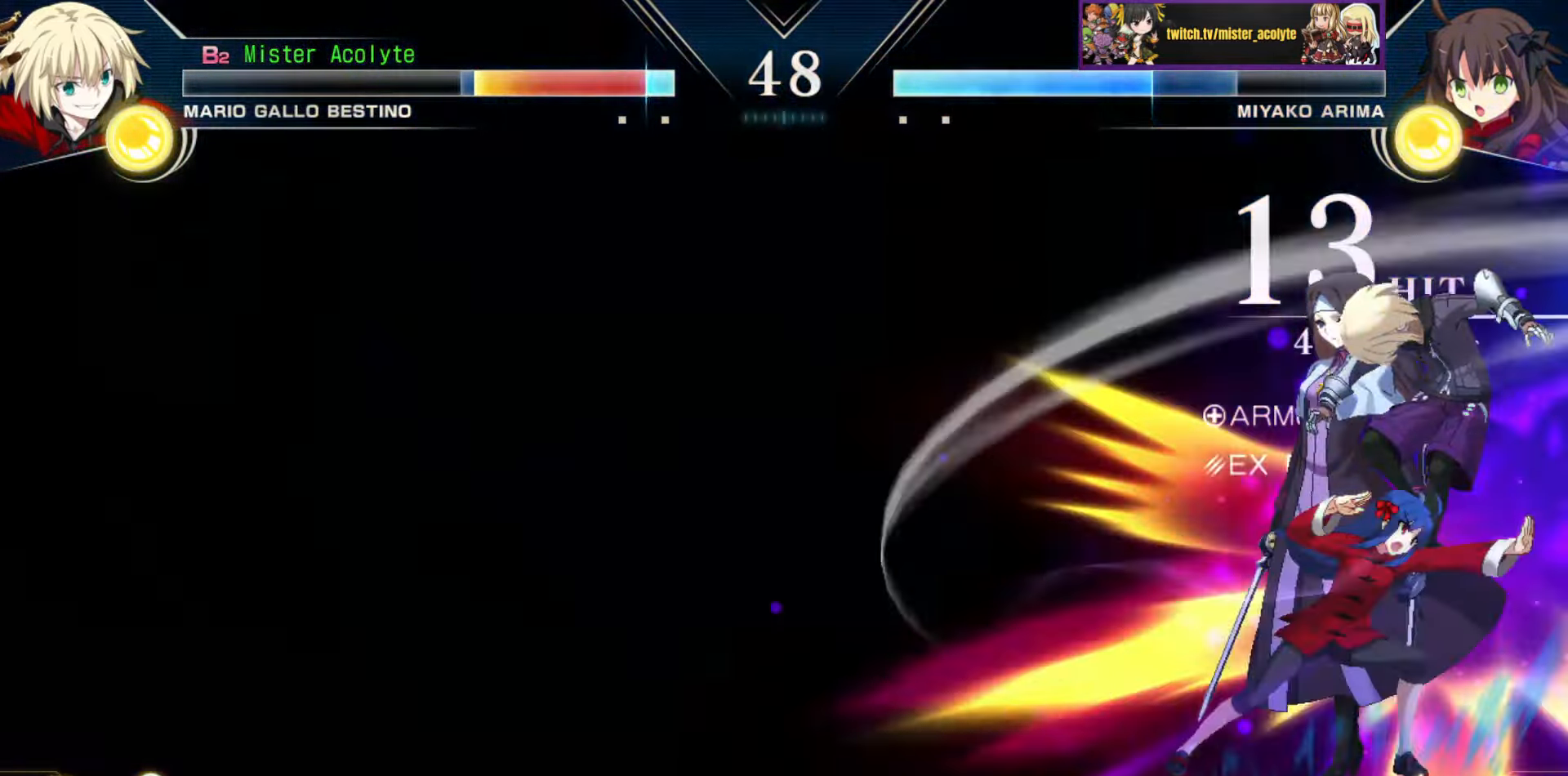
{"buttons": ["SQUARE"], "events": []}
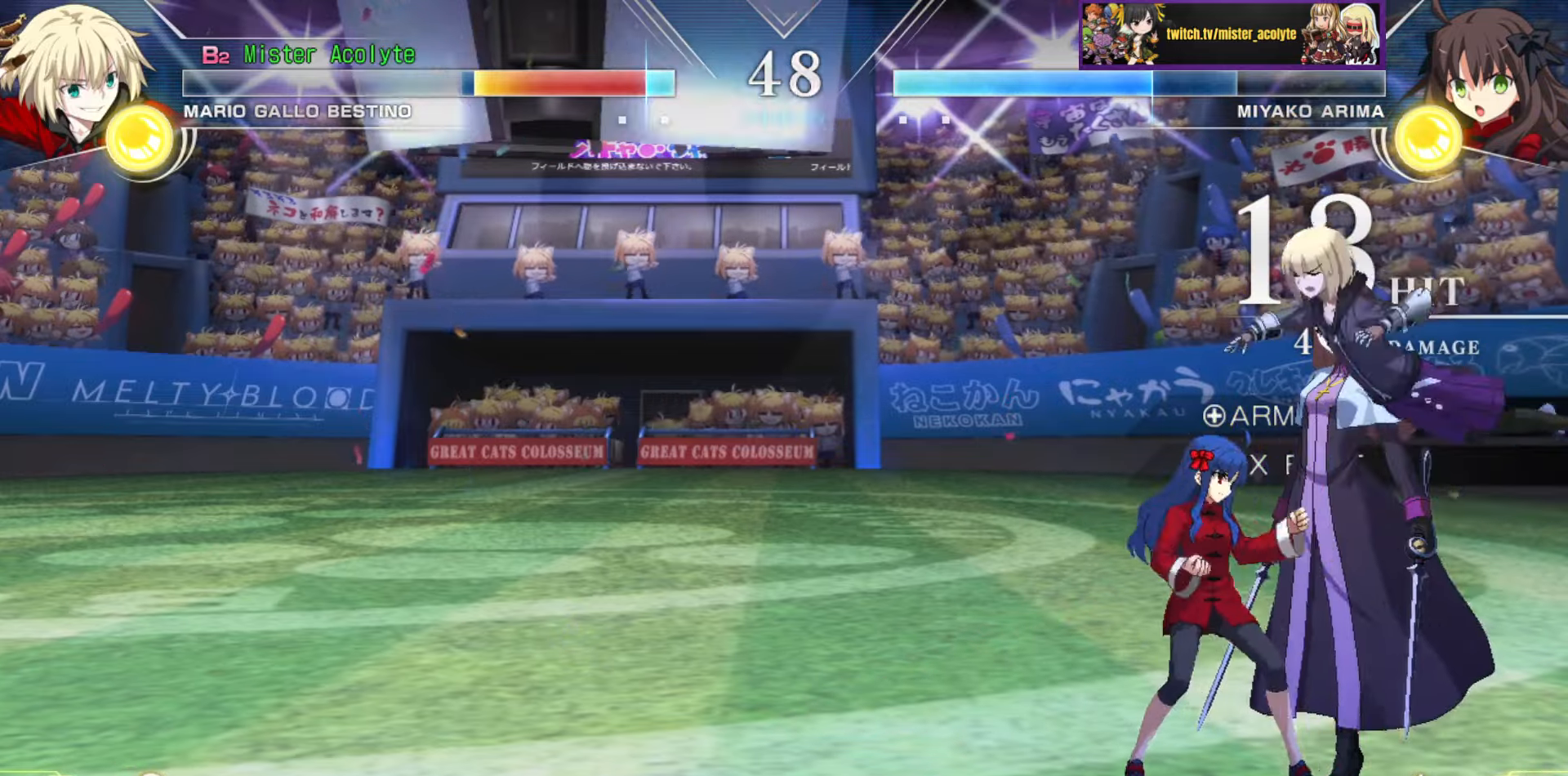
{"buttons": ["SQUARE"], "events": []}
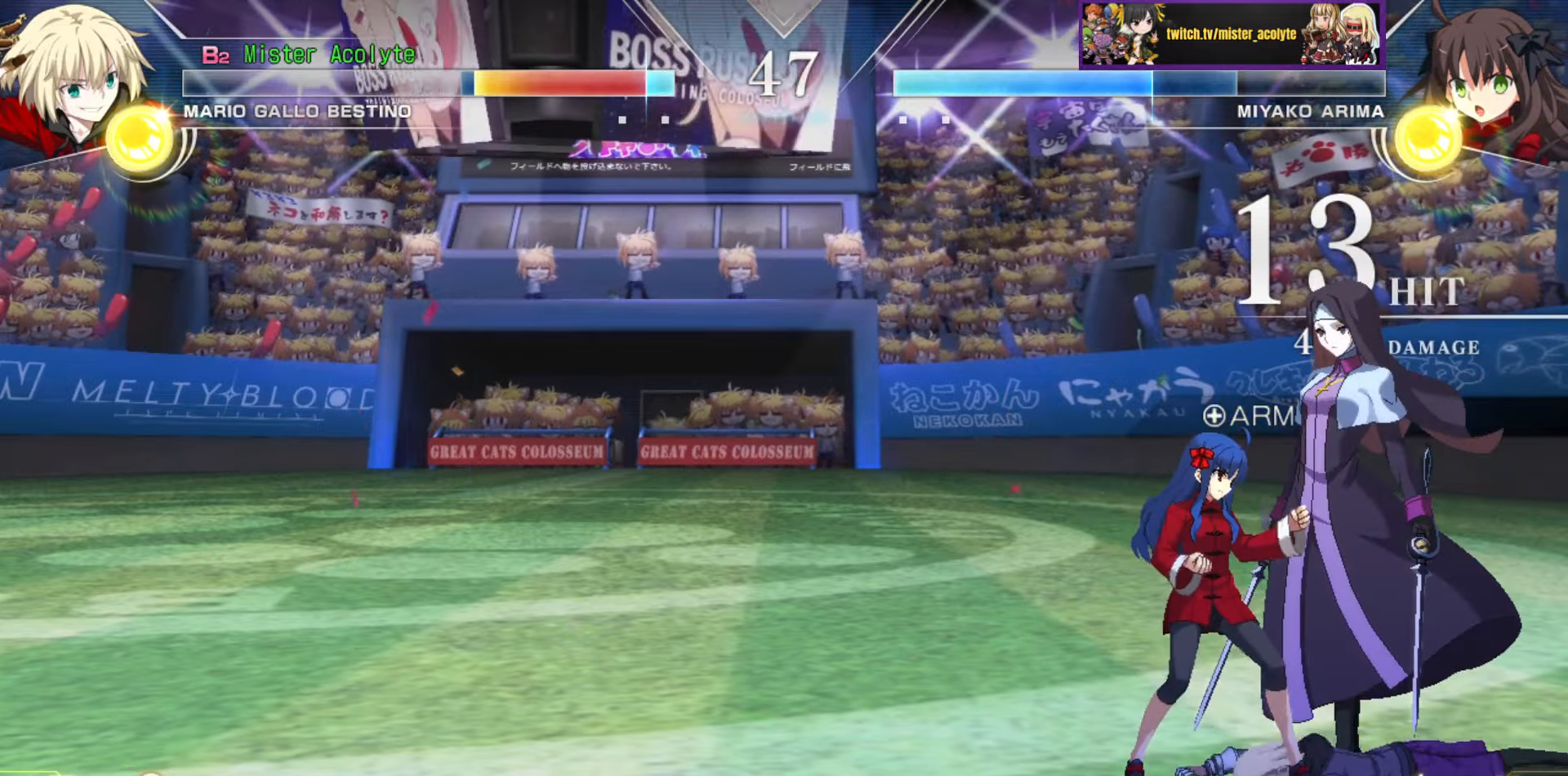
{"buttons": [], "events": [[83, "SQUARE", "up"]]}
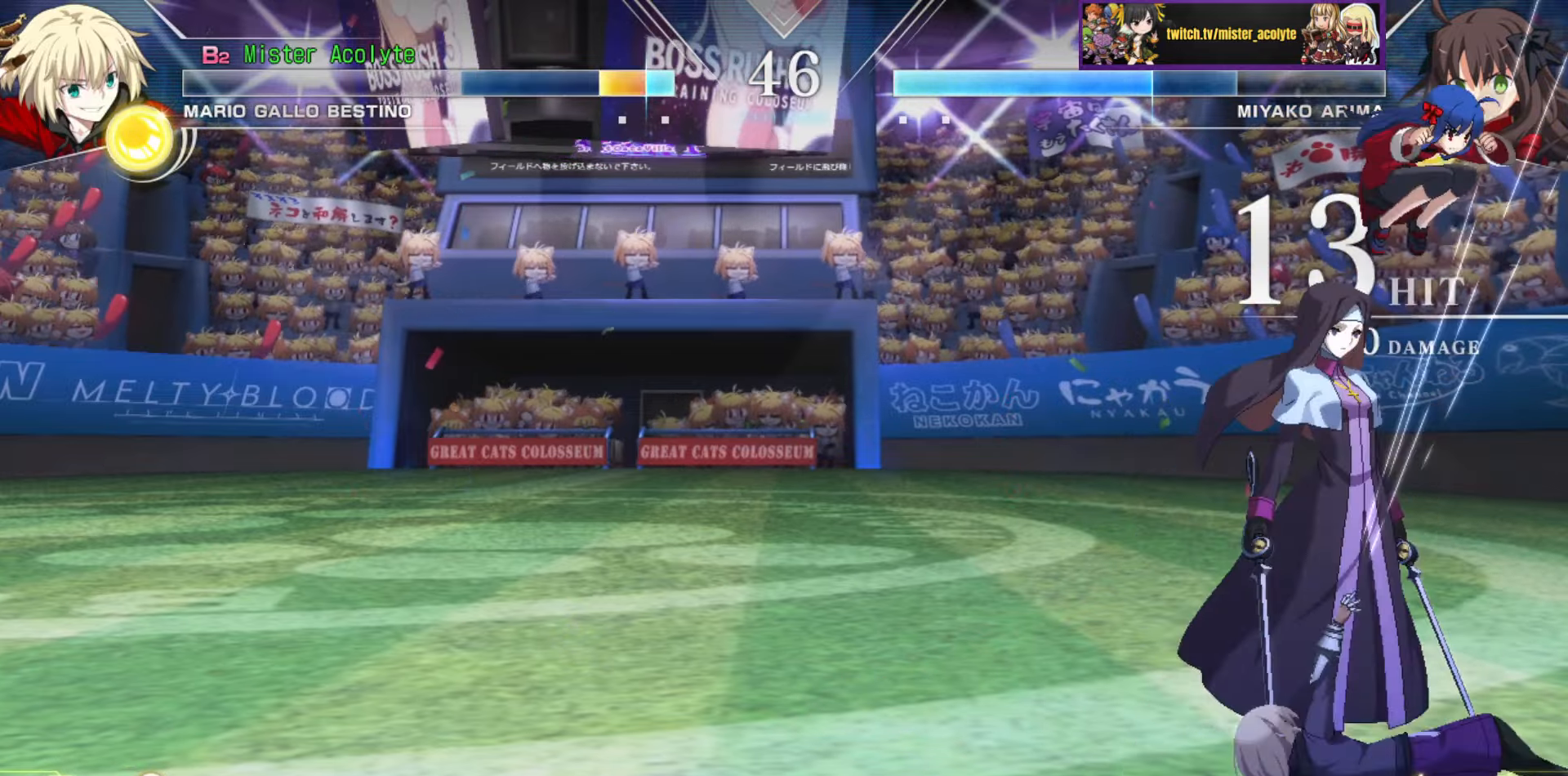
{"buttons": [], "events": []}
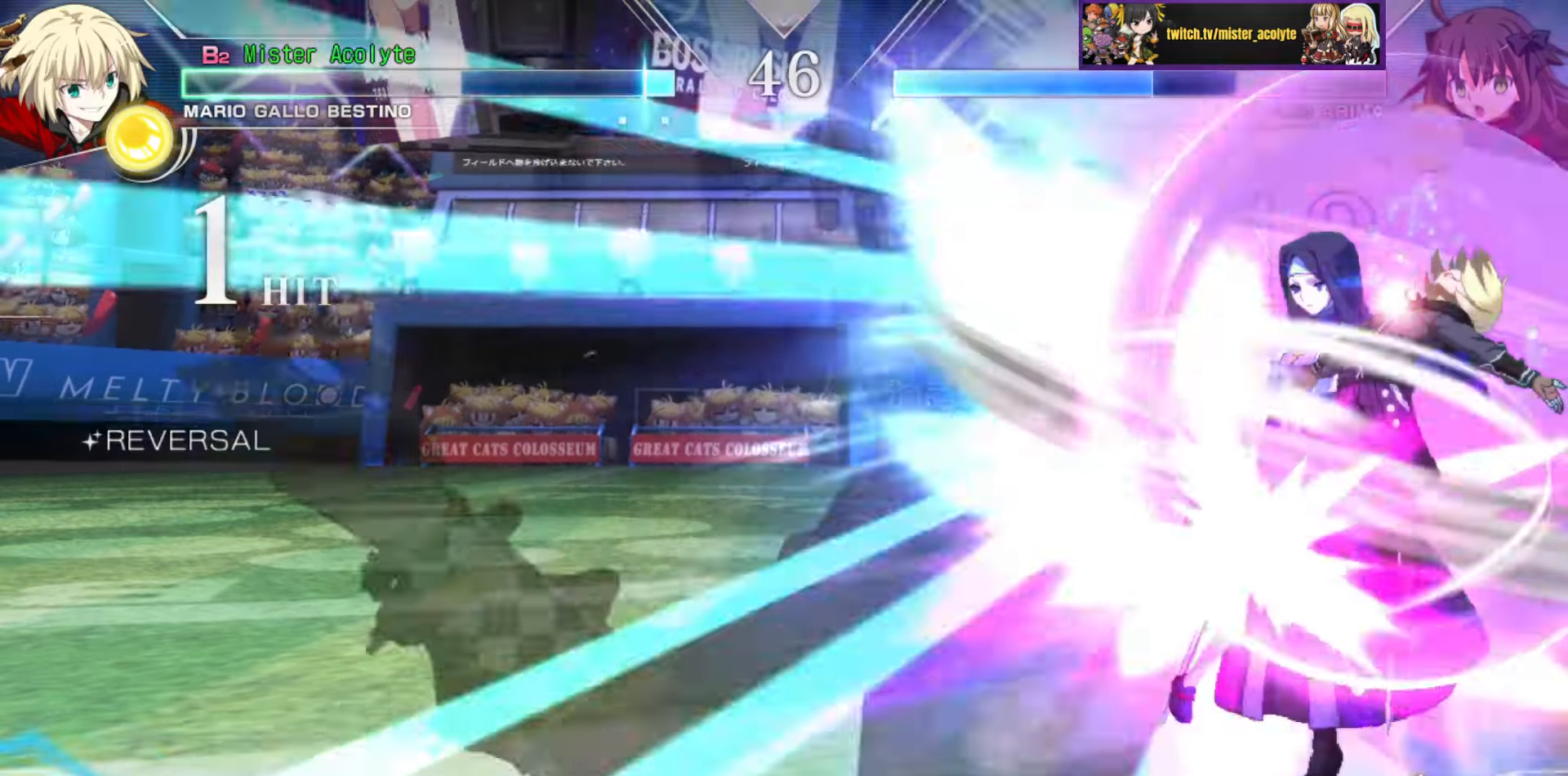
{"buttons": [], "events": []}
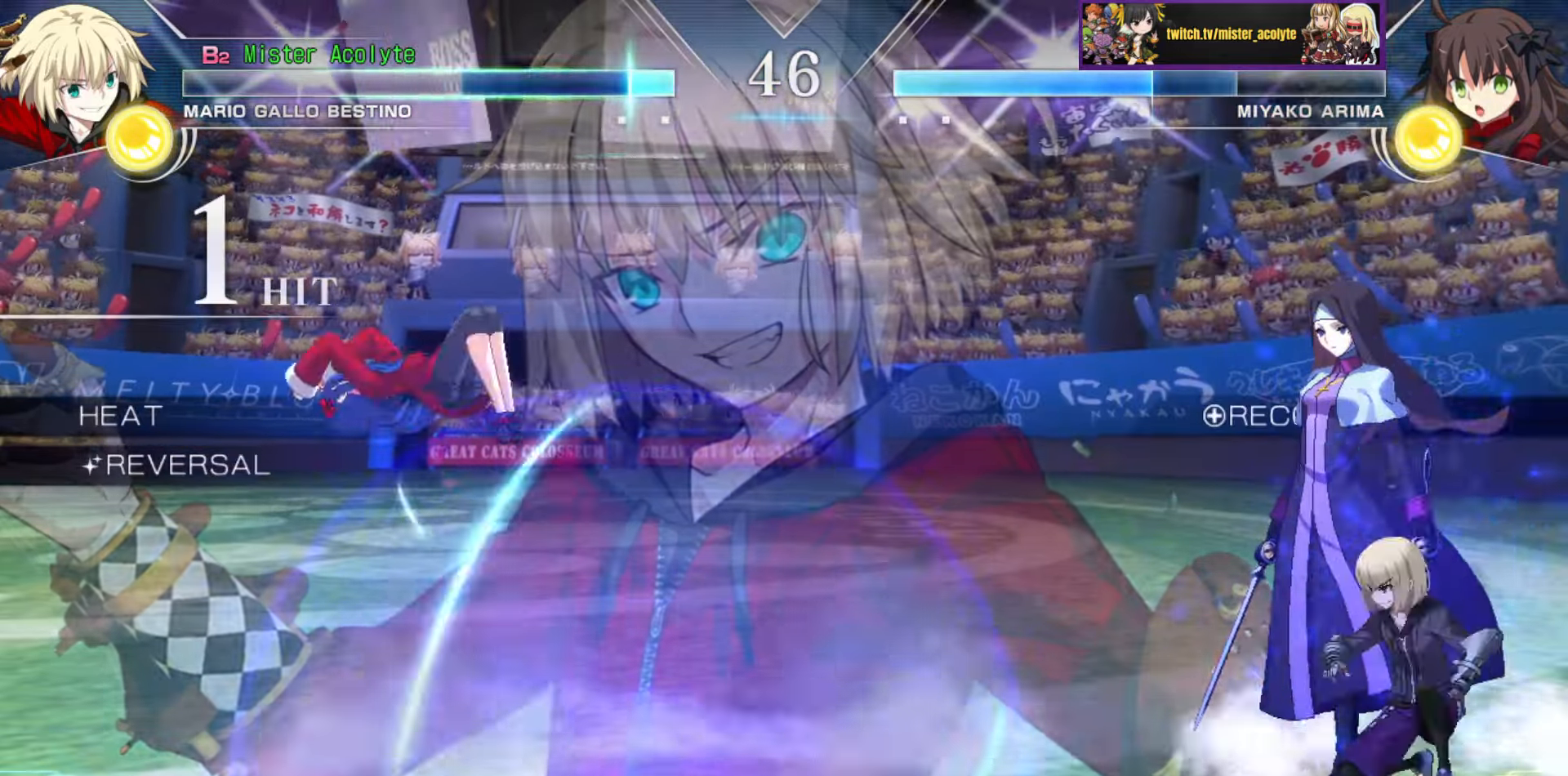
{"buttons": [], "events": [[150, "SQUARE", "down"], [250, "SQUARE", "up"]]}
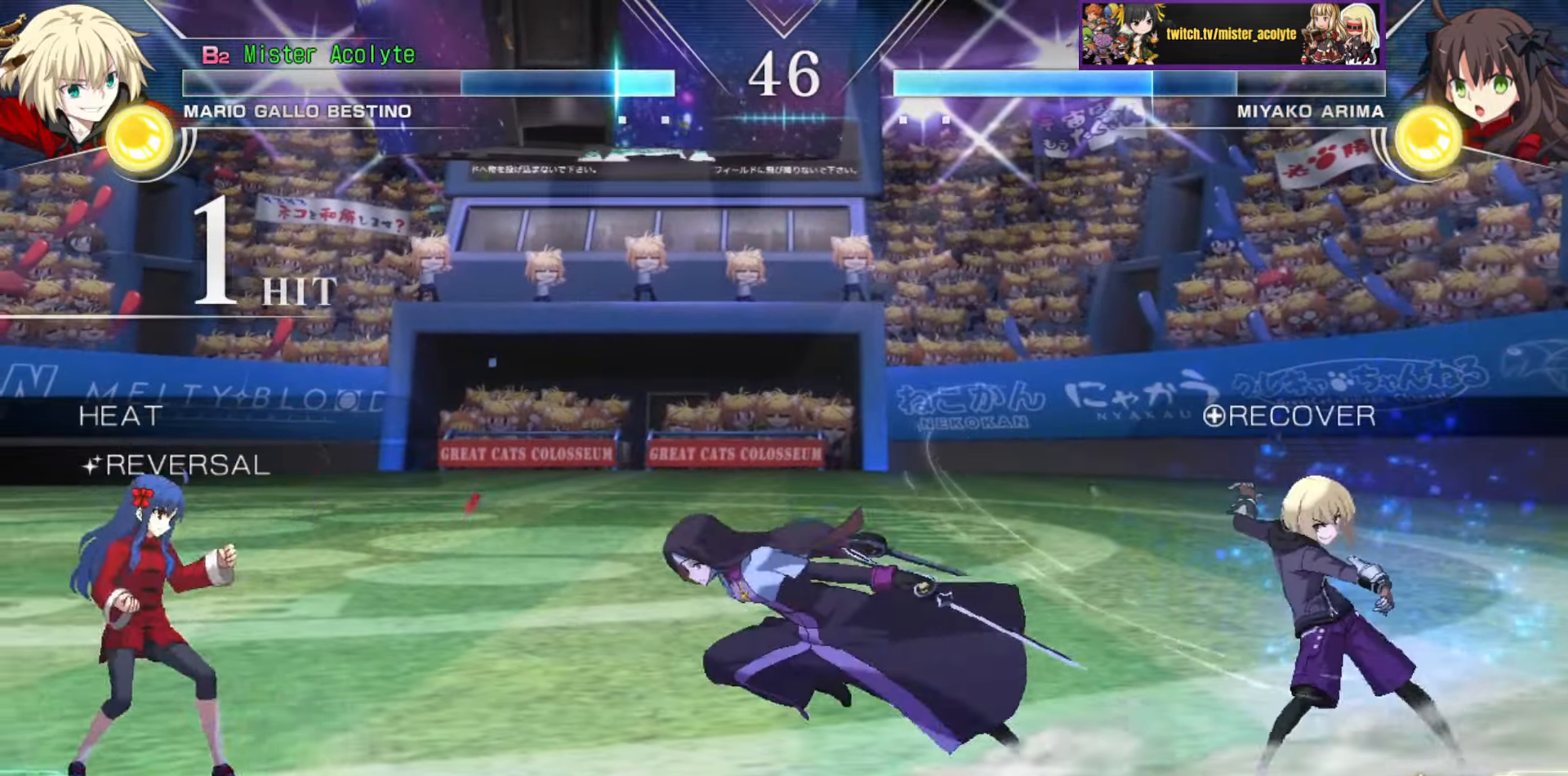
{"buttons": [], "events": []}
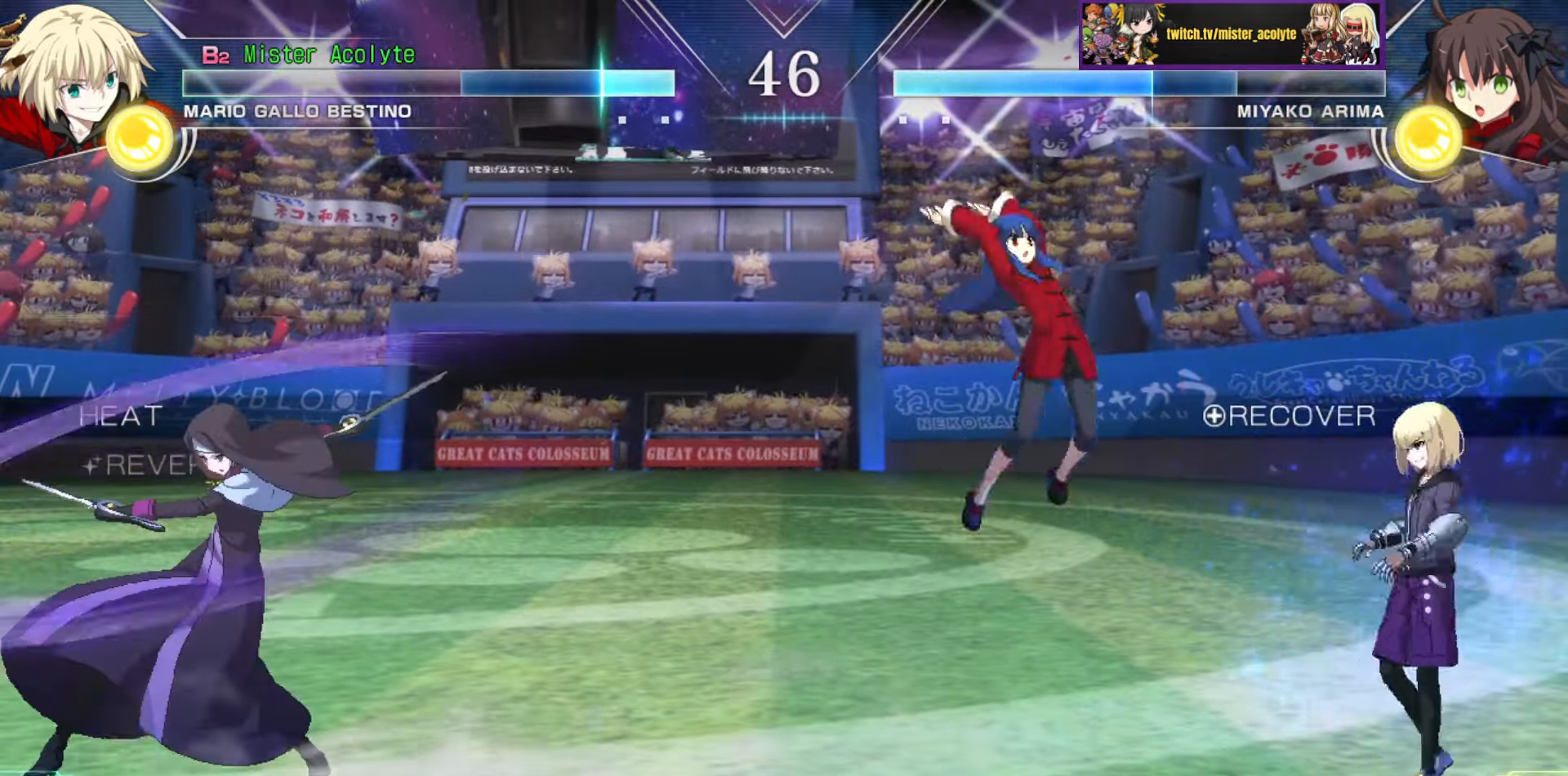
{"buttons": [], "events": []}
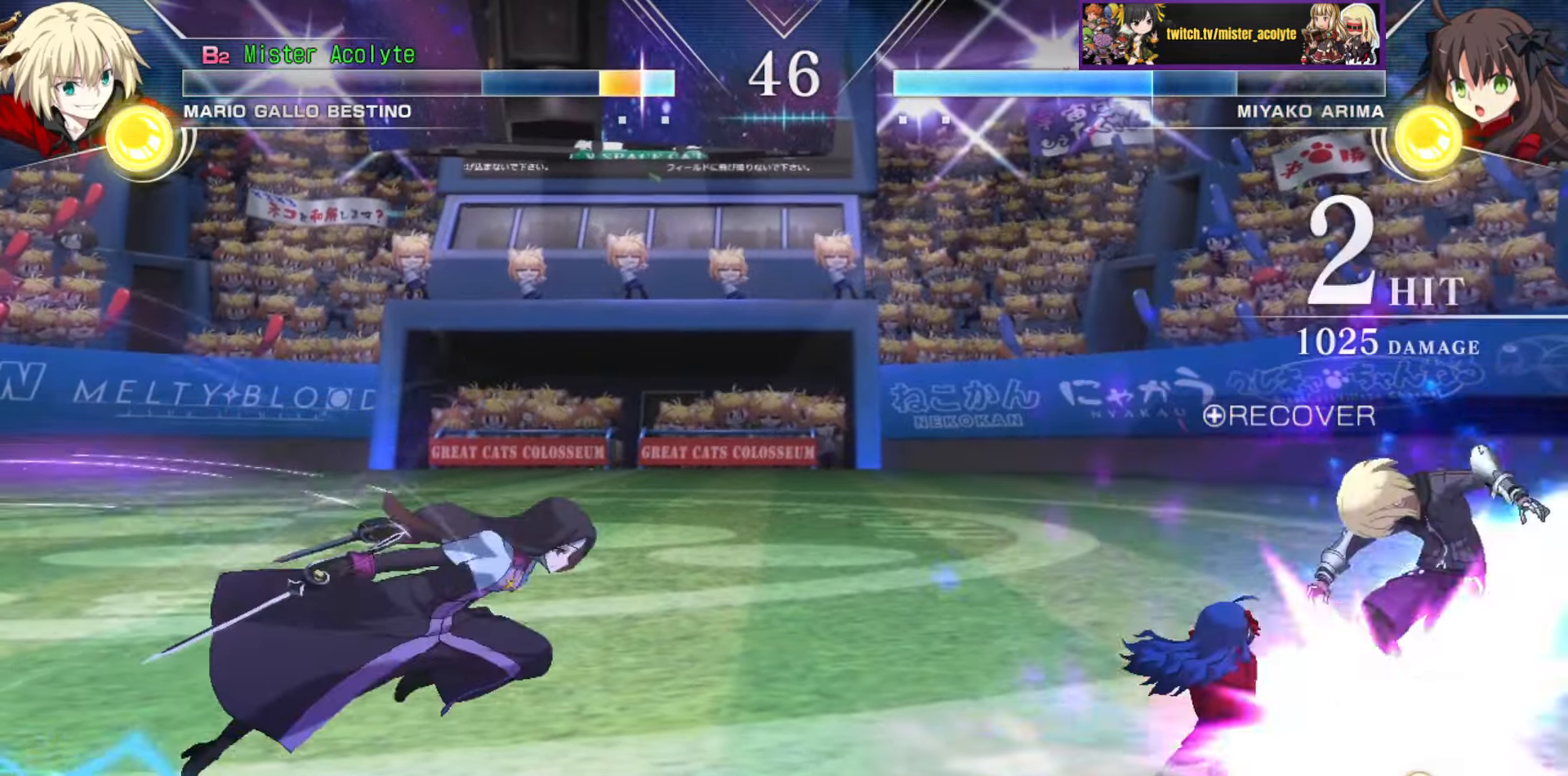
{"buttons": [], "events": []}
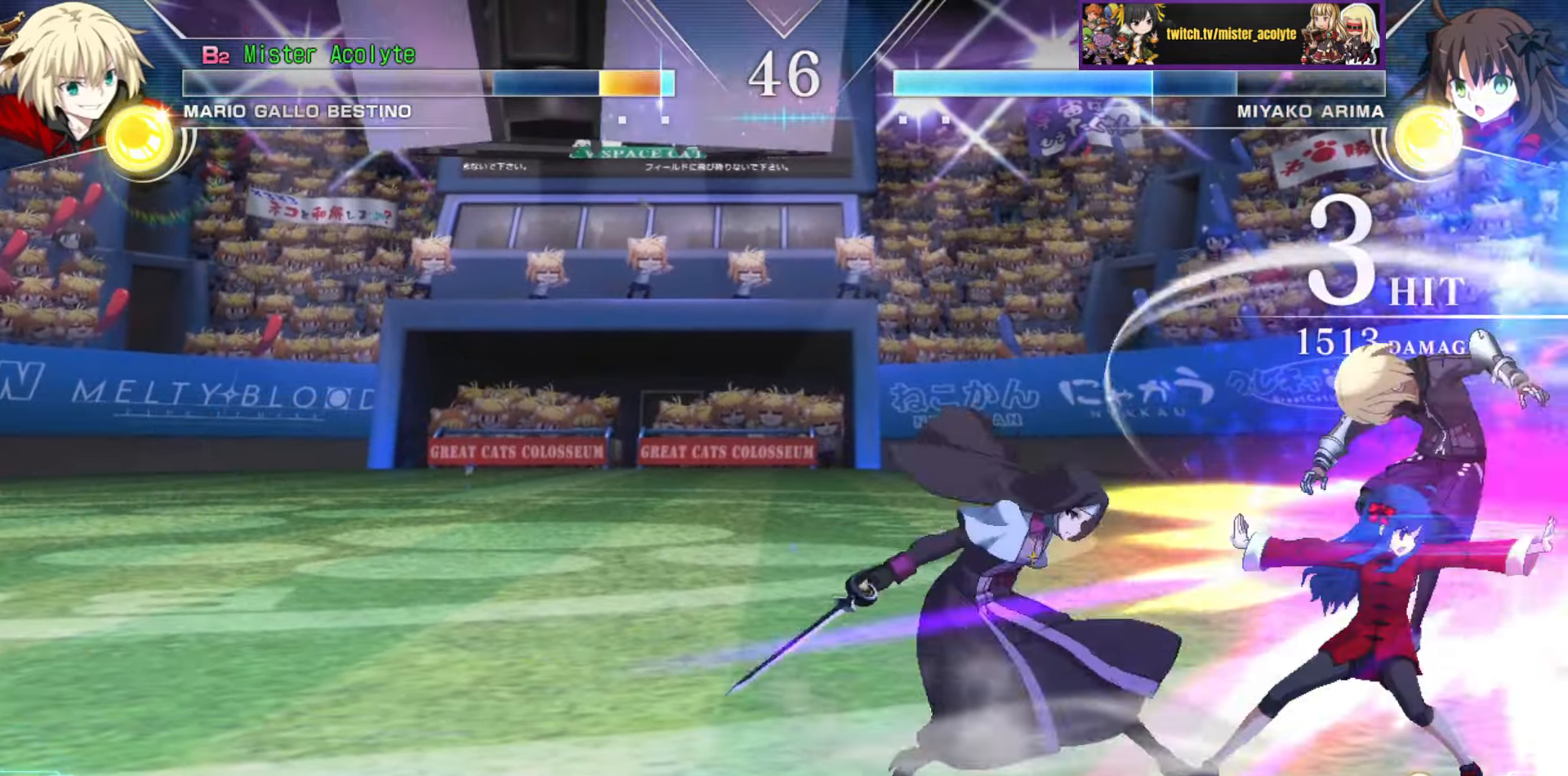
{"buttons": ["SQUARE"], "events": [[350, "SQUARE", "down"]]}
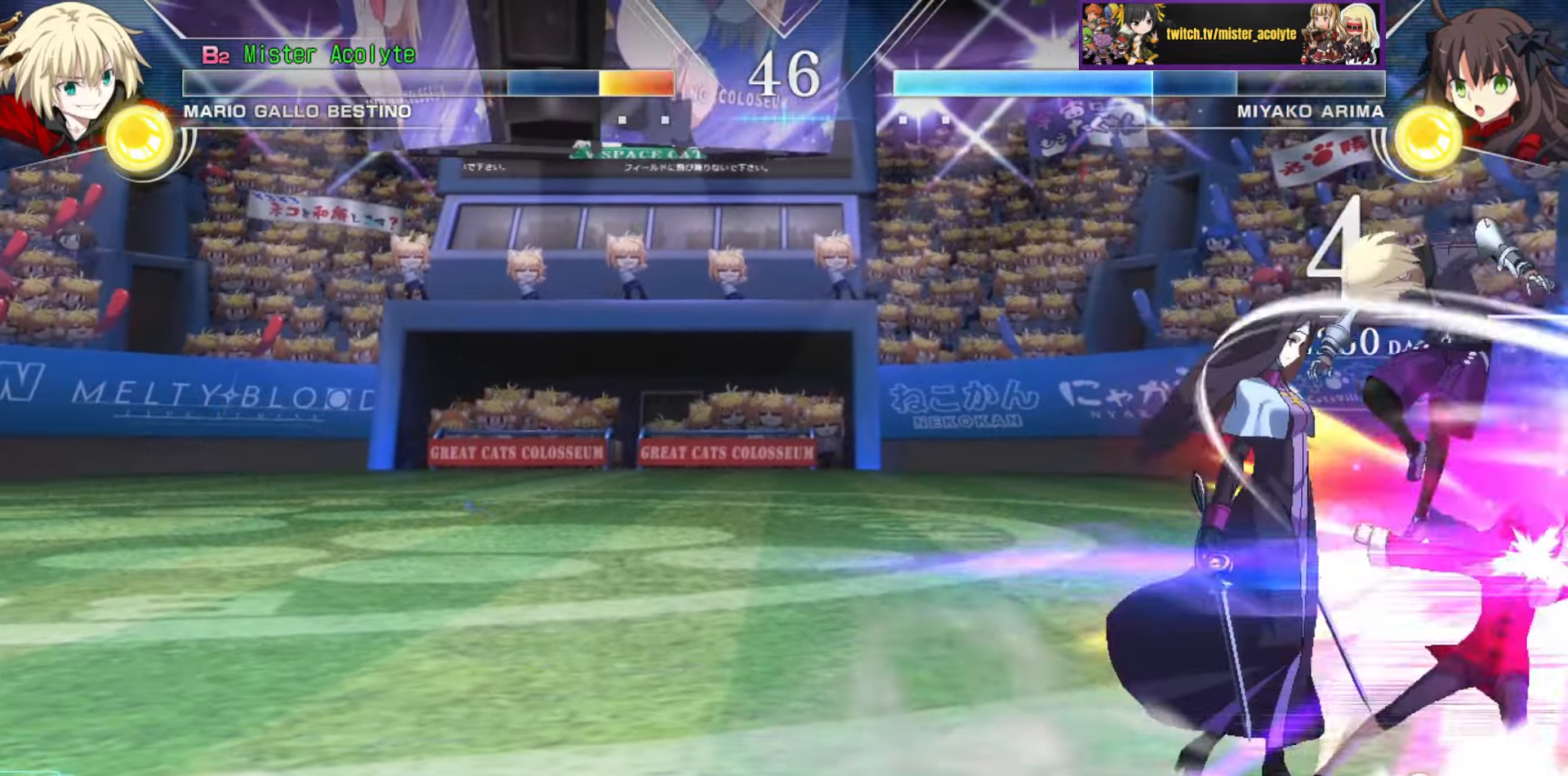
{"buttons": ["SQUARE"], "events": []}
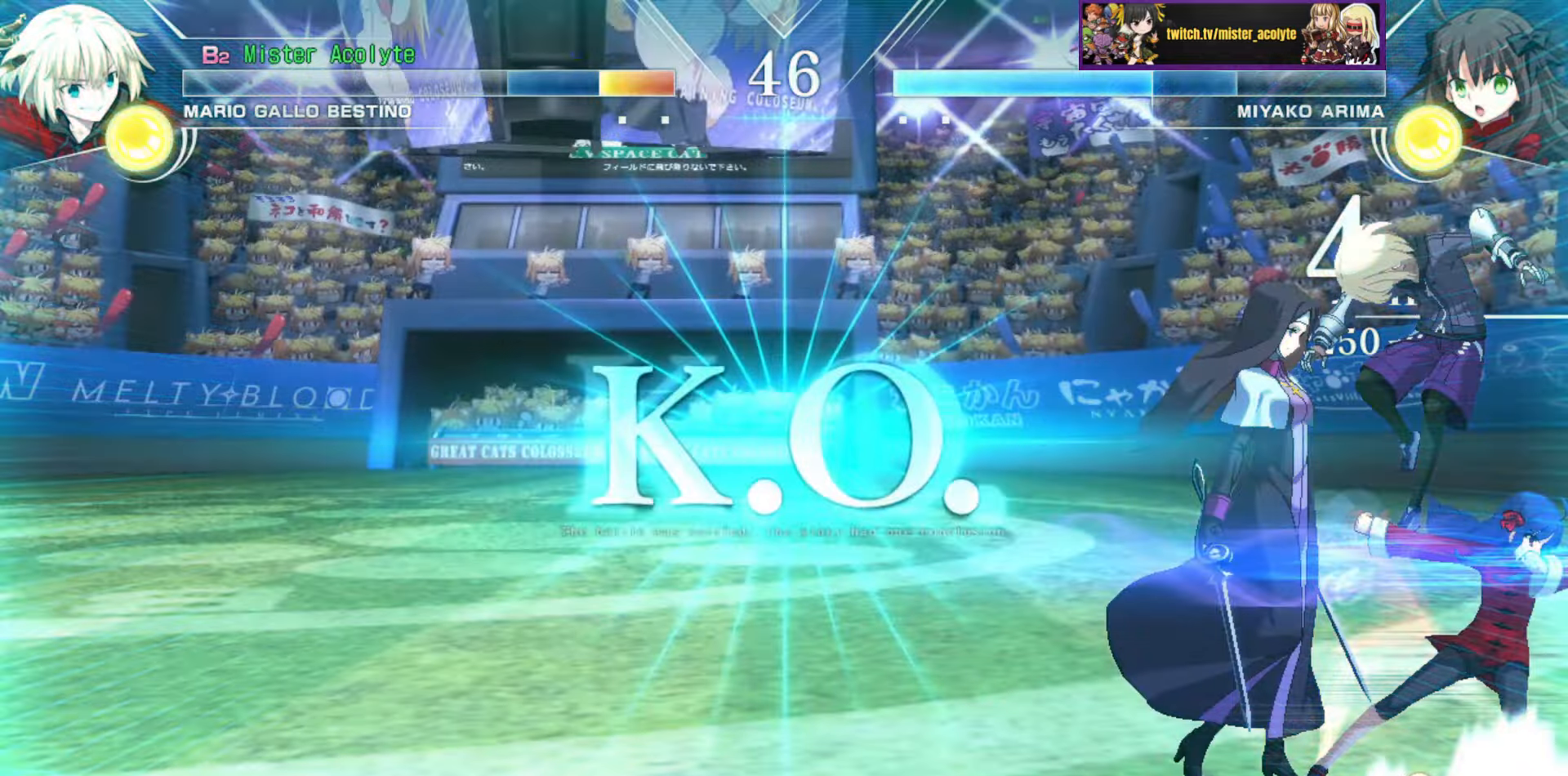
{"buttons": [], "events": [[16, "SQUARE", "up"]]}
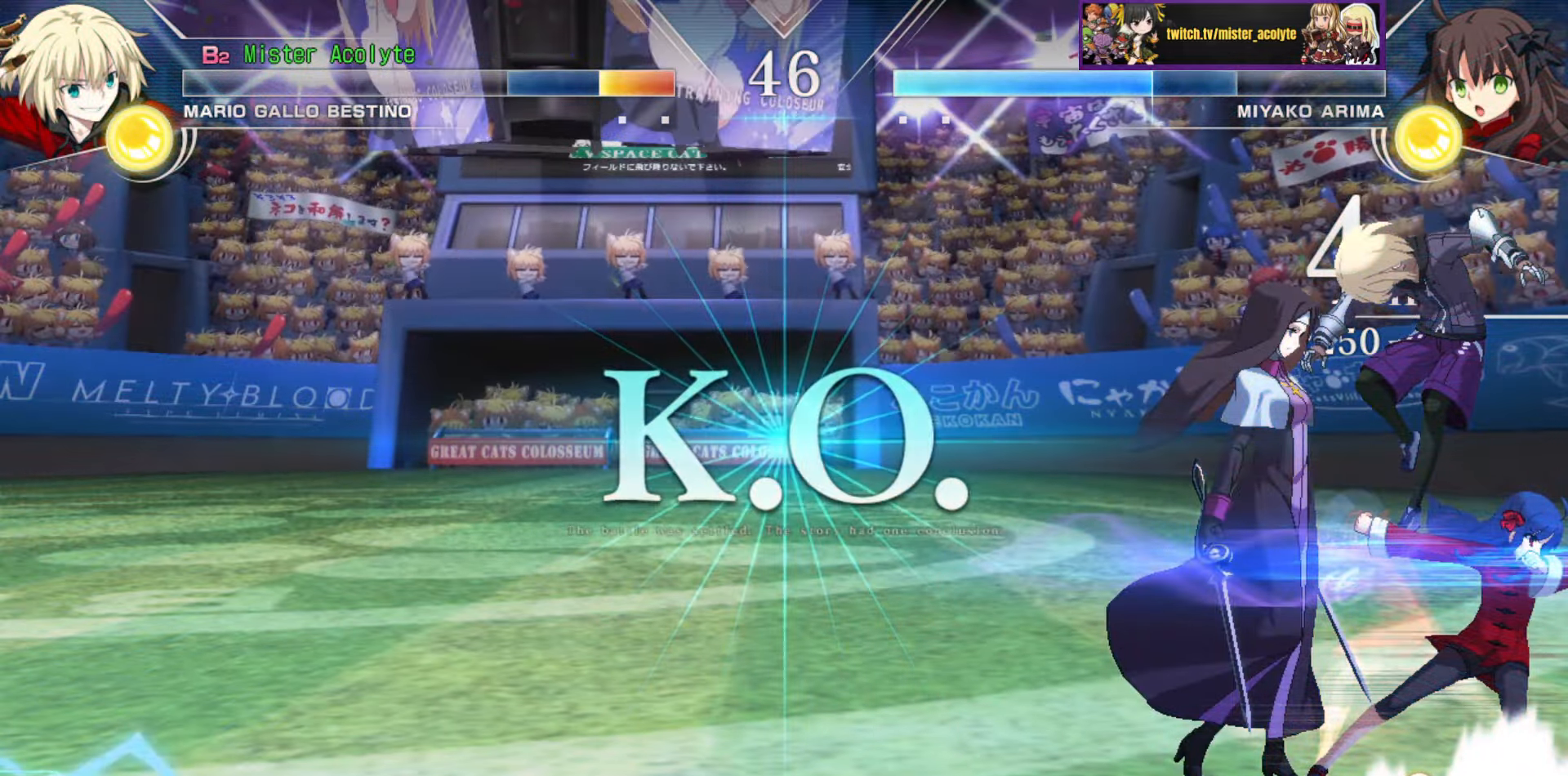
{"buttons": [], "events": []}
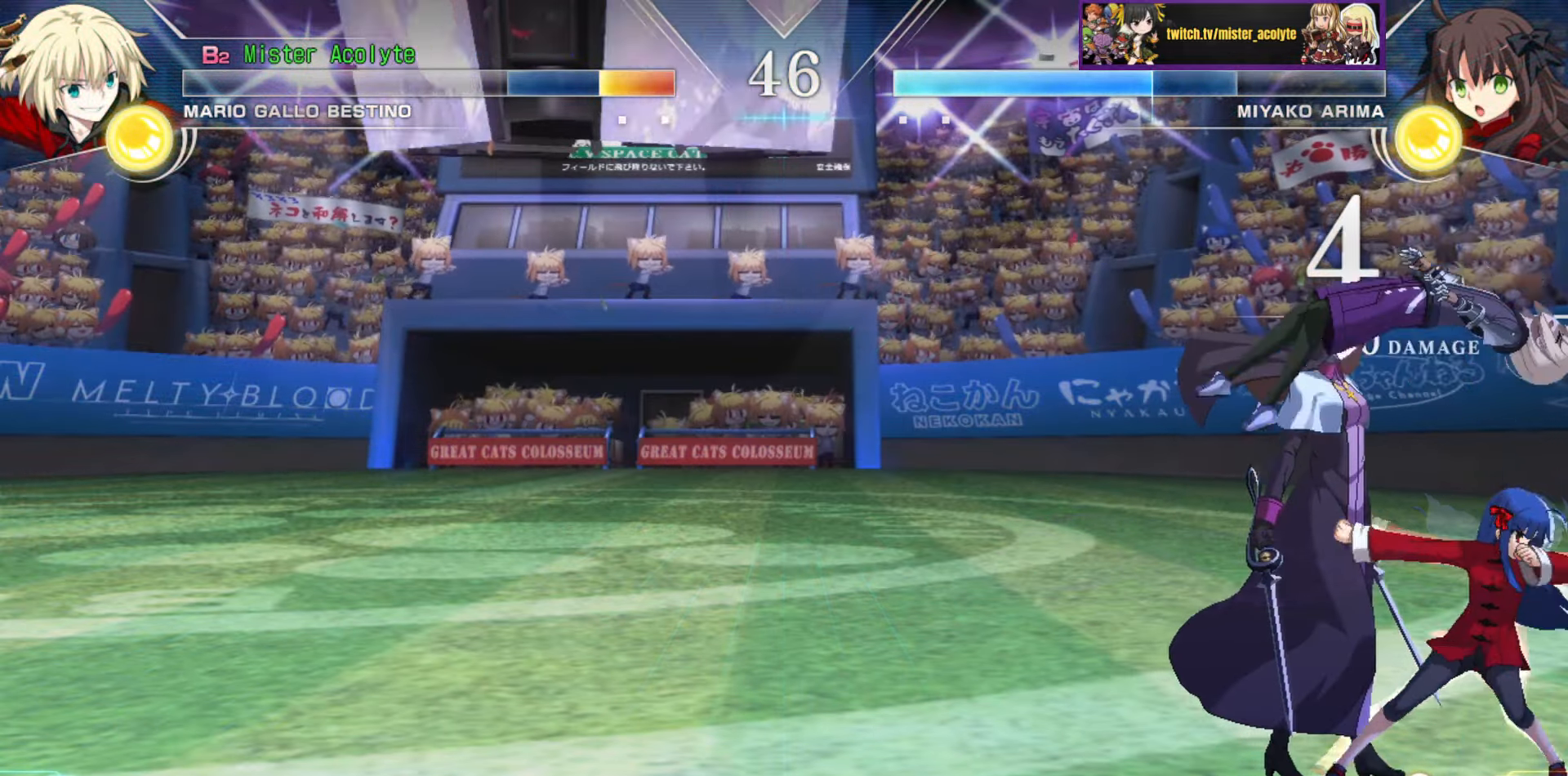
{"buttons": [], "events": []}
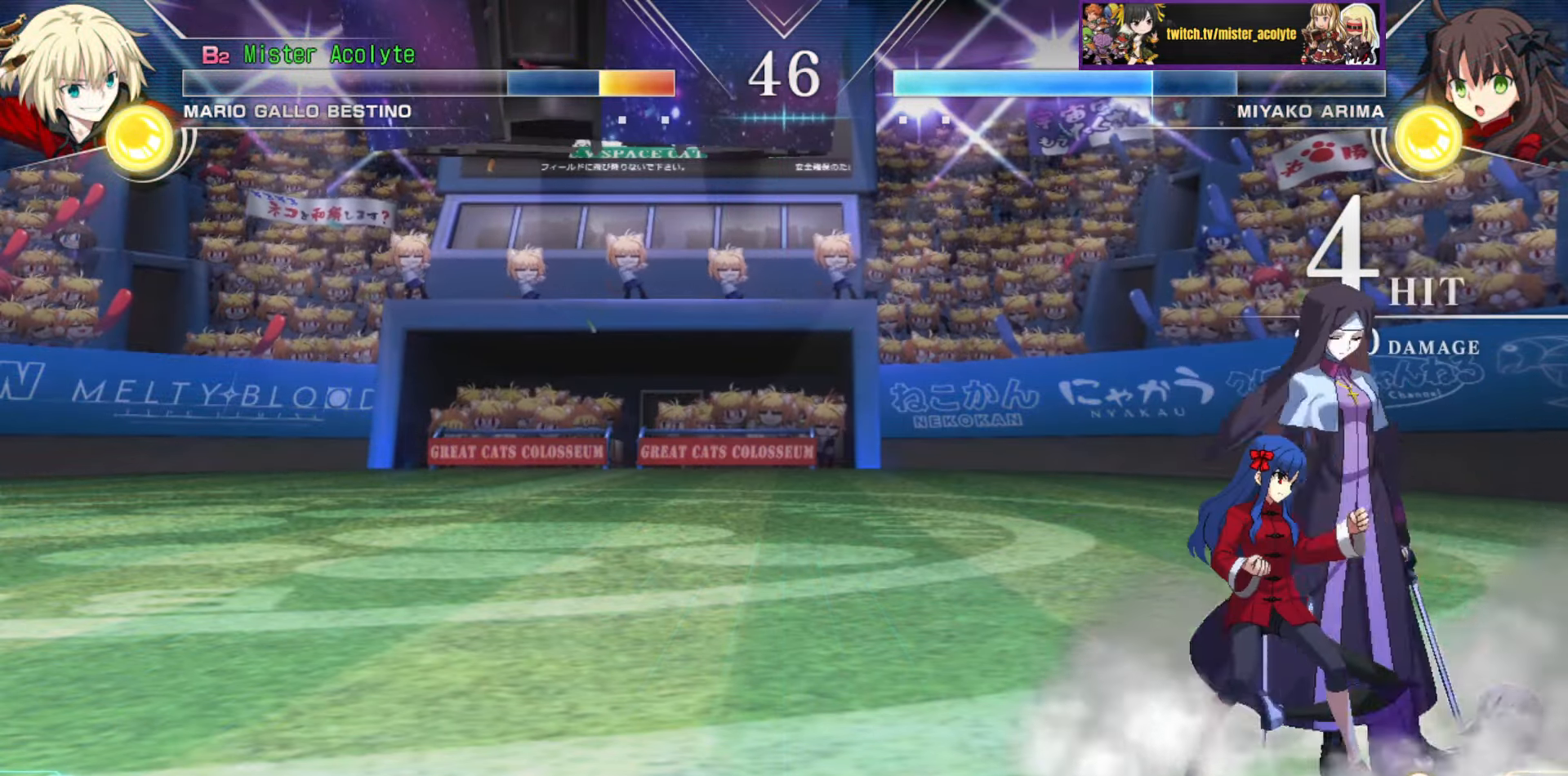
{"buttons": [], "events": []}
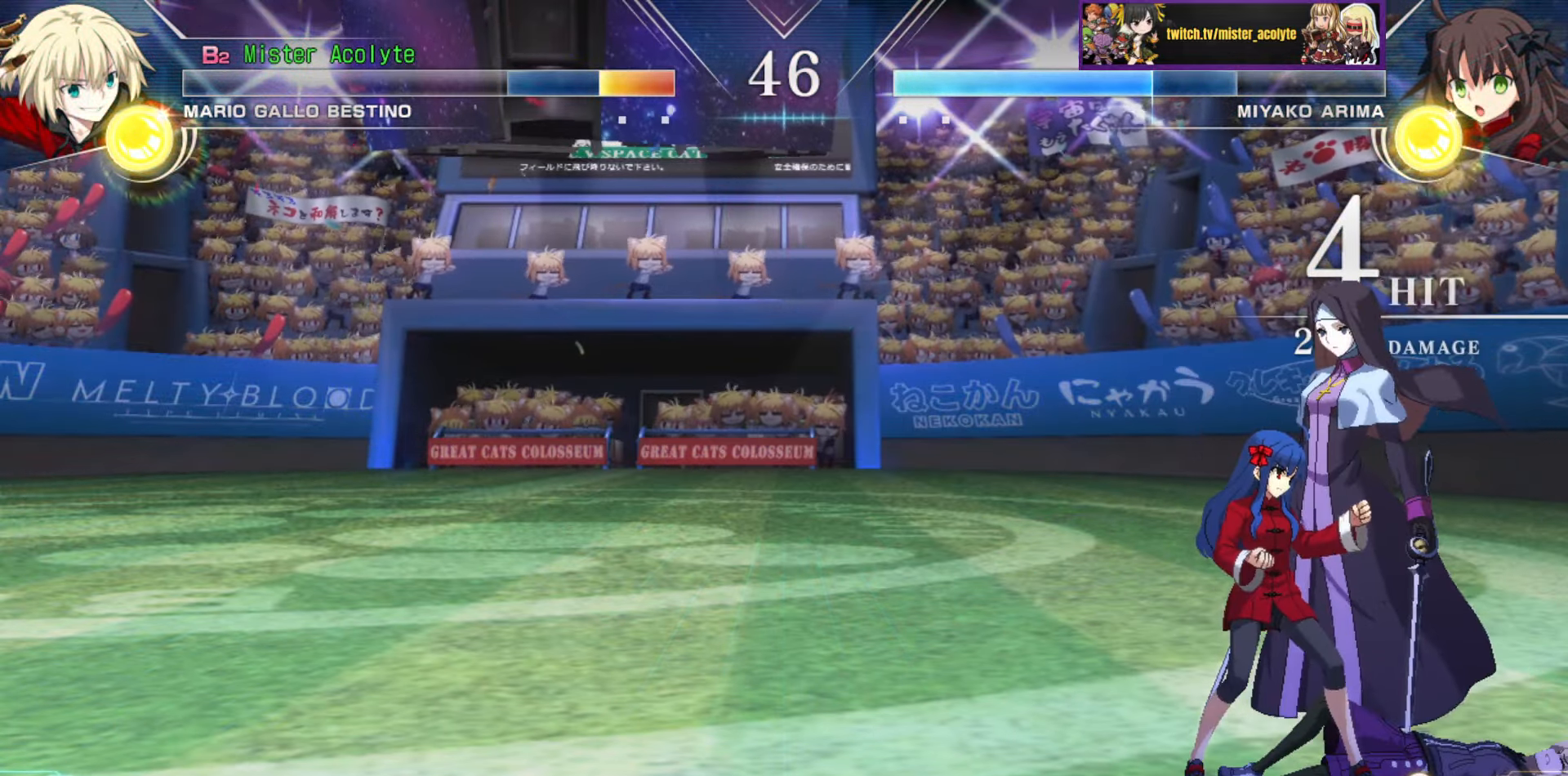
{"buttons": [], "events": []}
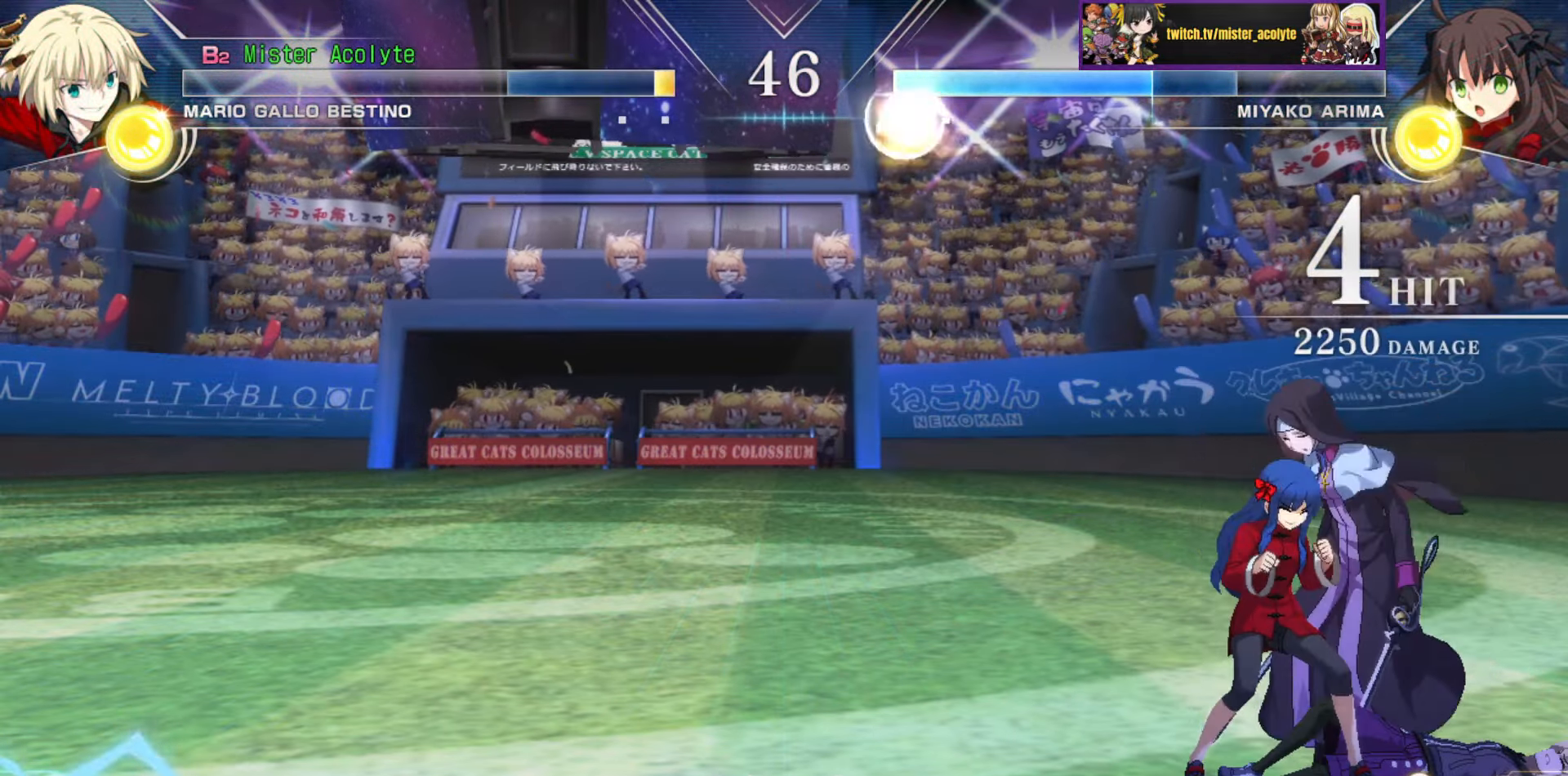
{"buttons": [], "events": []}
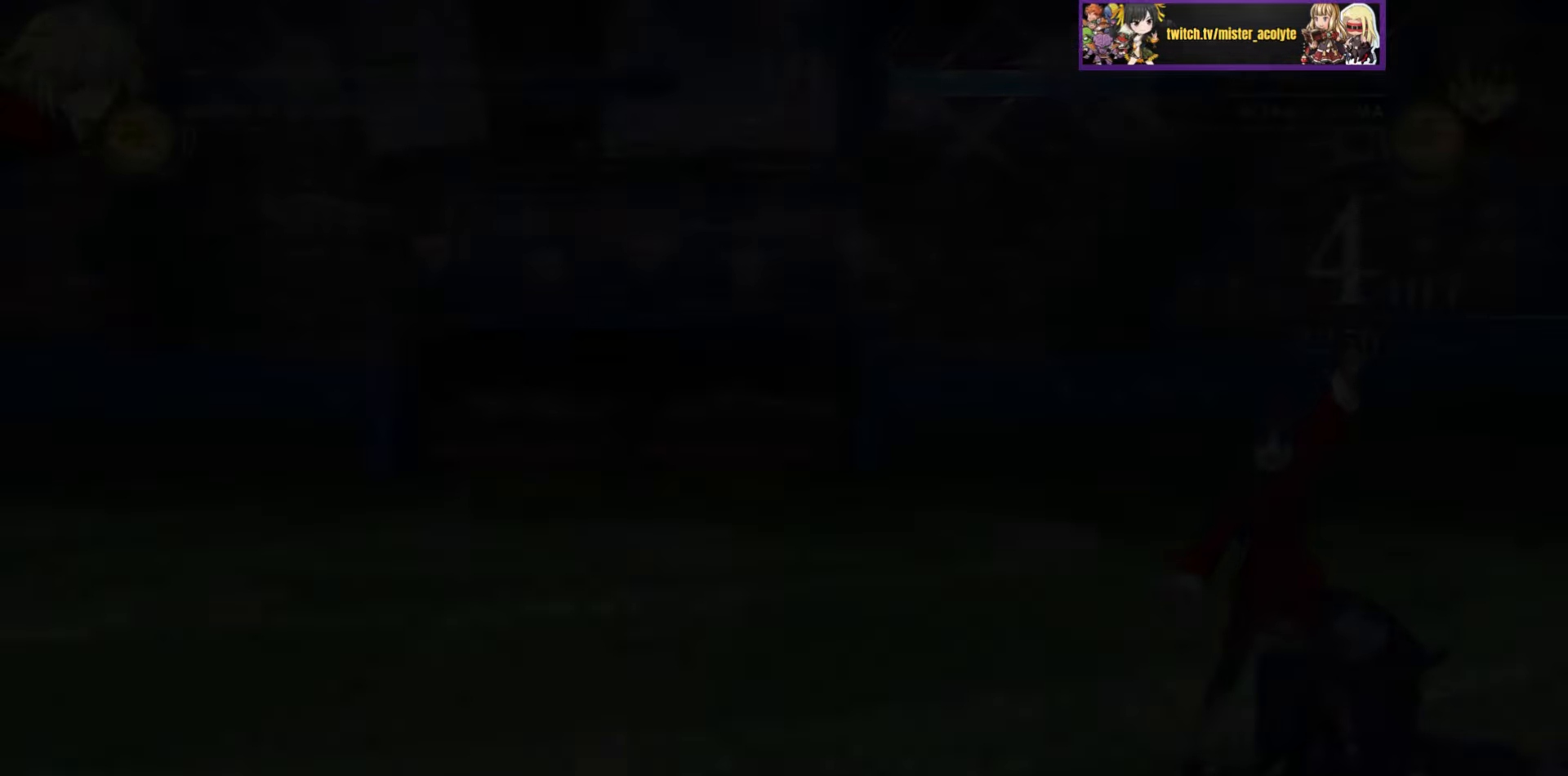
{"buttons": [], "events": [[216, "CROSS", "down"], [483, "CROSS", "up"]]}
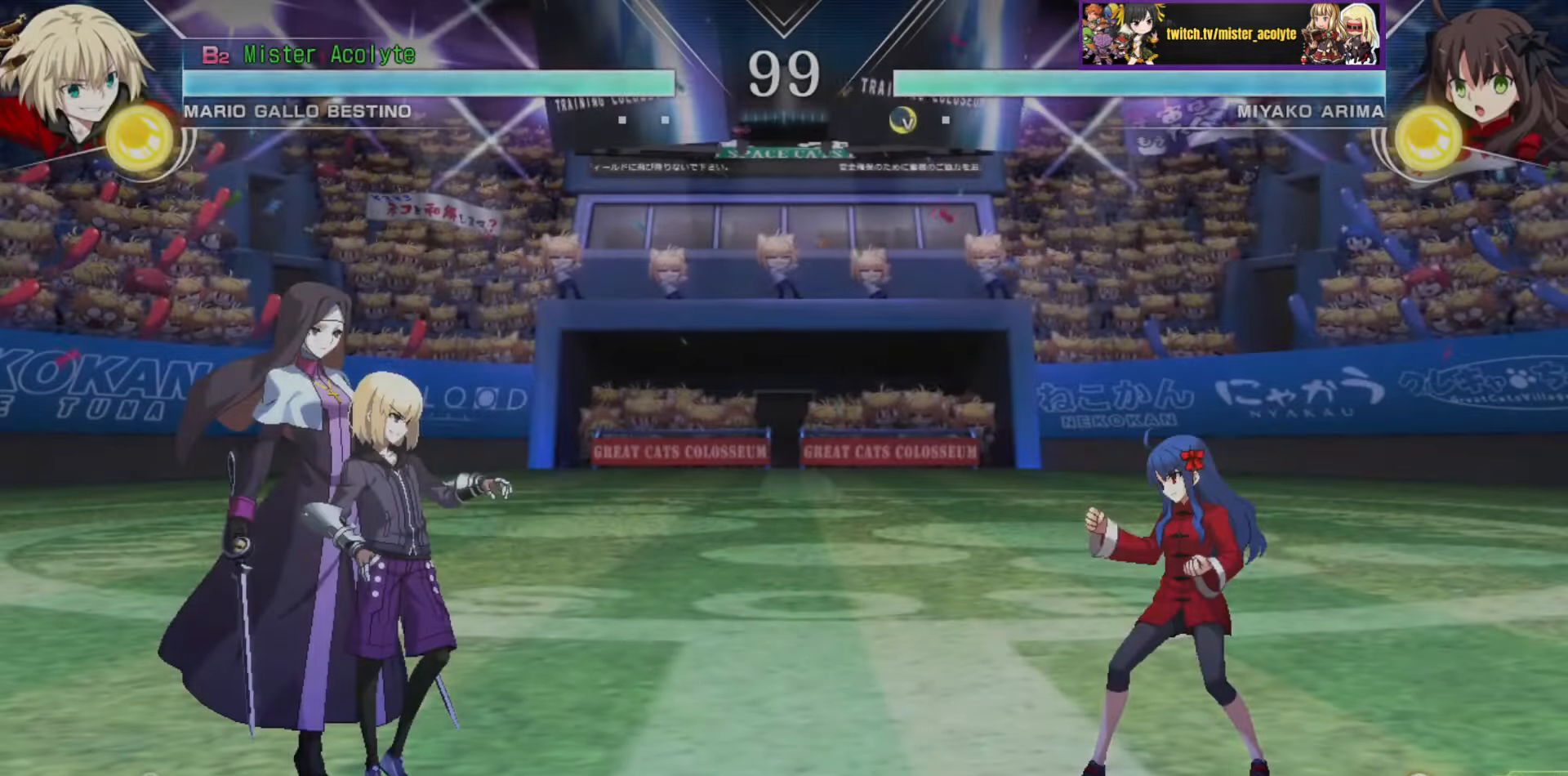
{"buttons": [], "events": []}
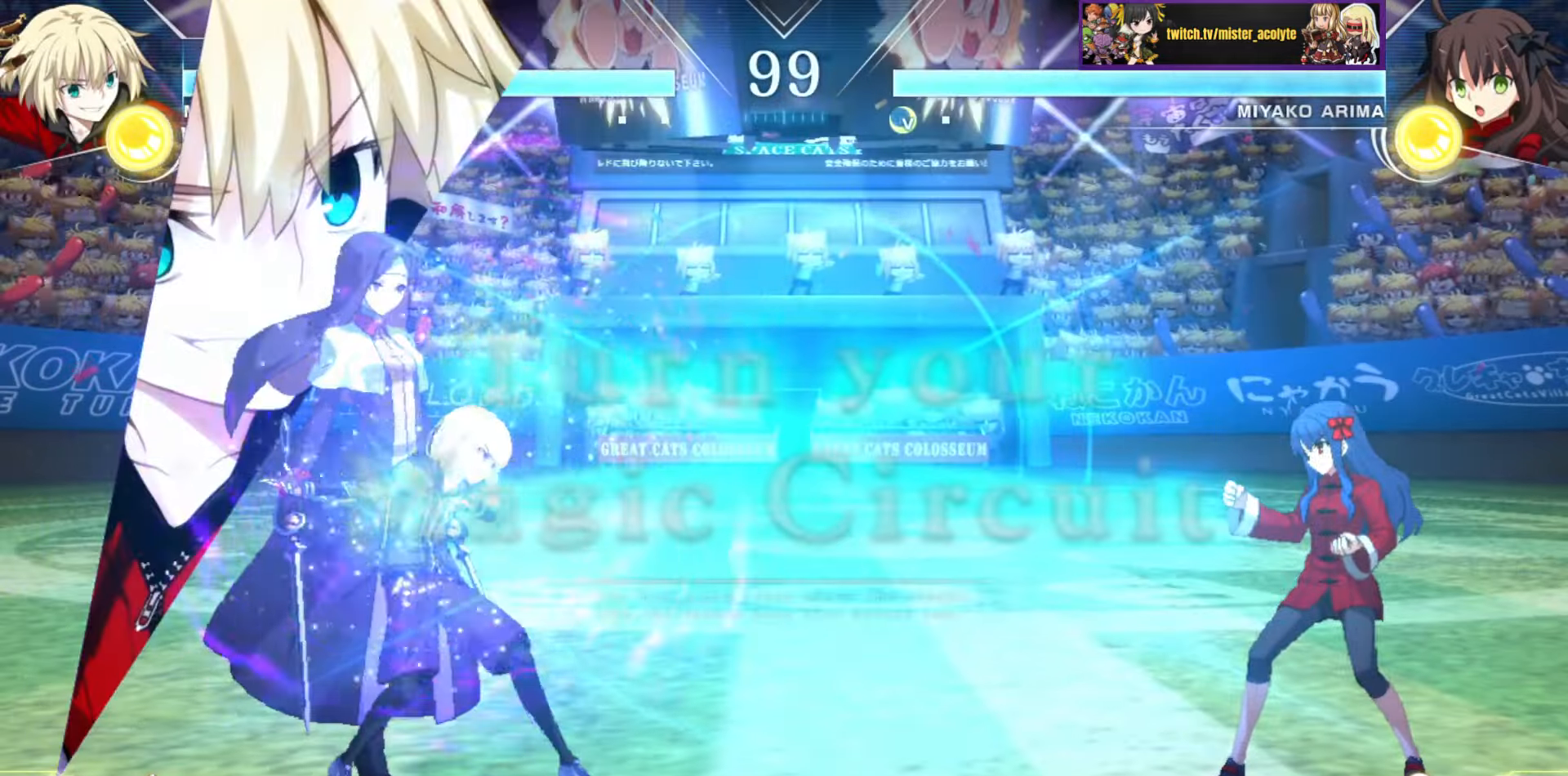
{"buttons": [], "events": []}
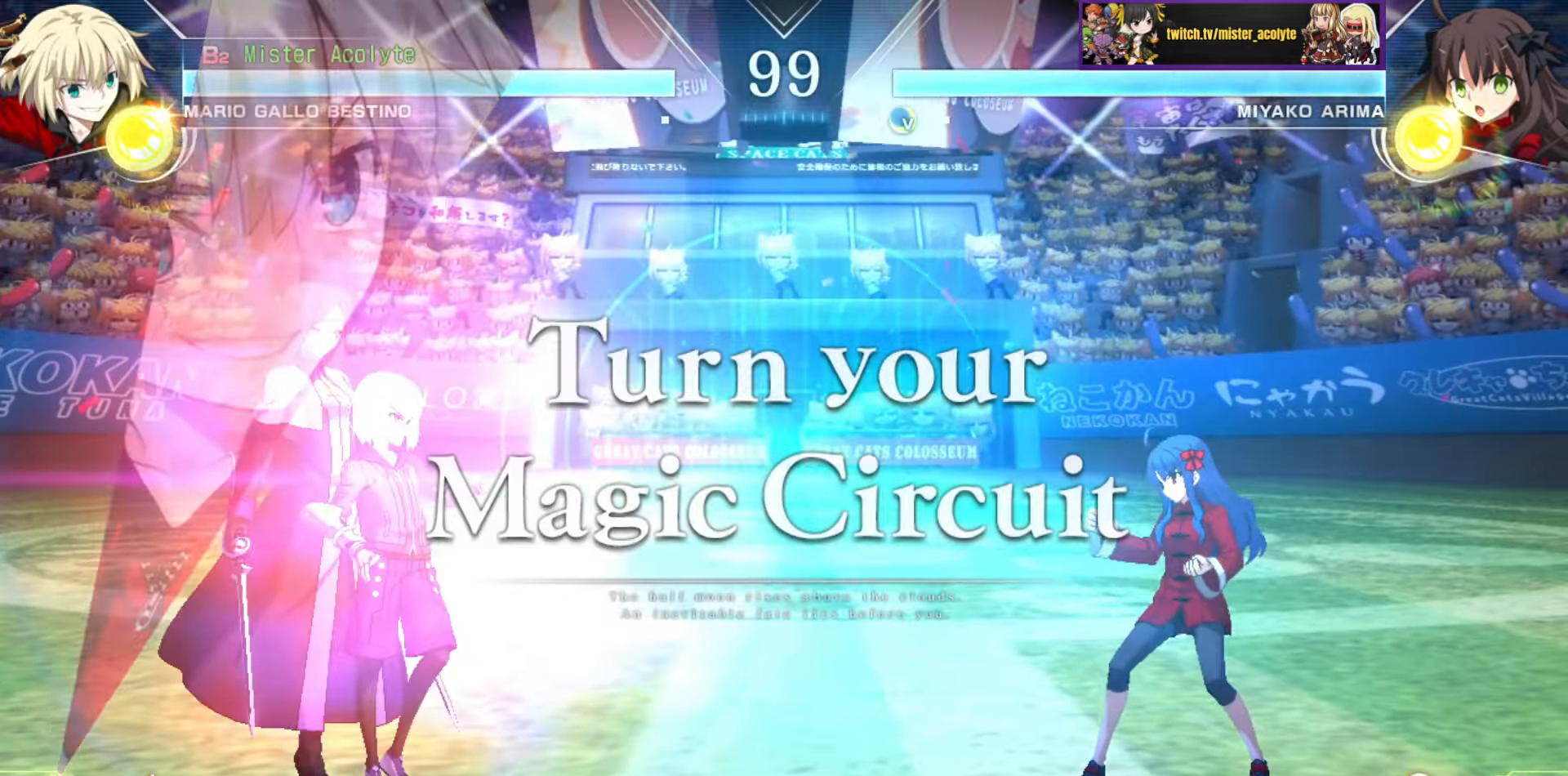
{"buttons": [], "events": []}
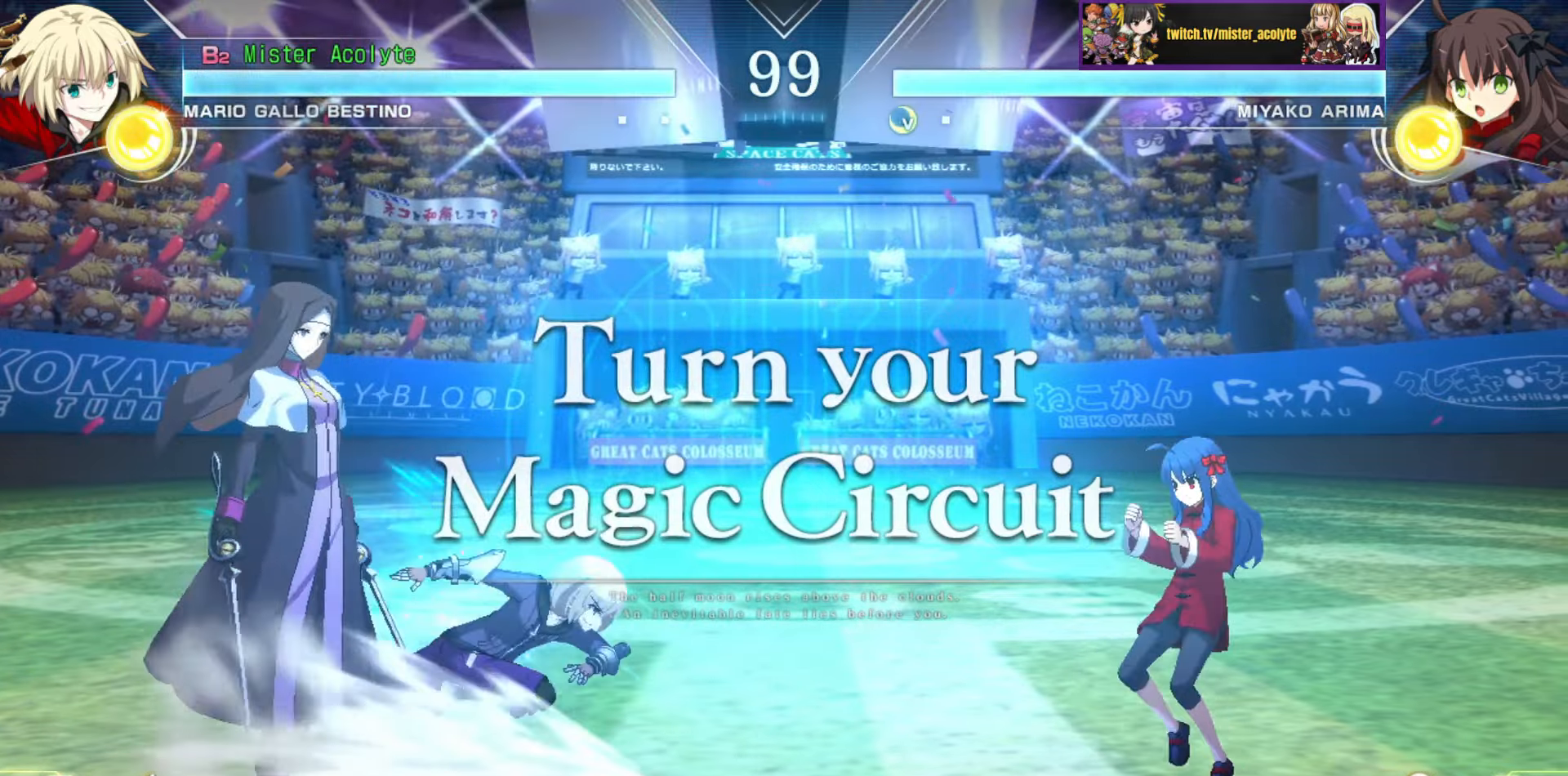
{"buttons": [], "events": []}
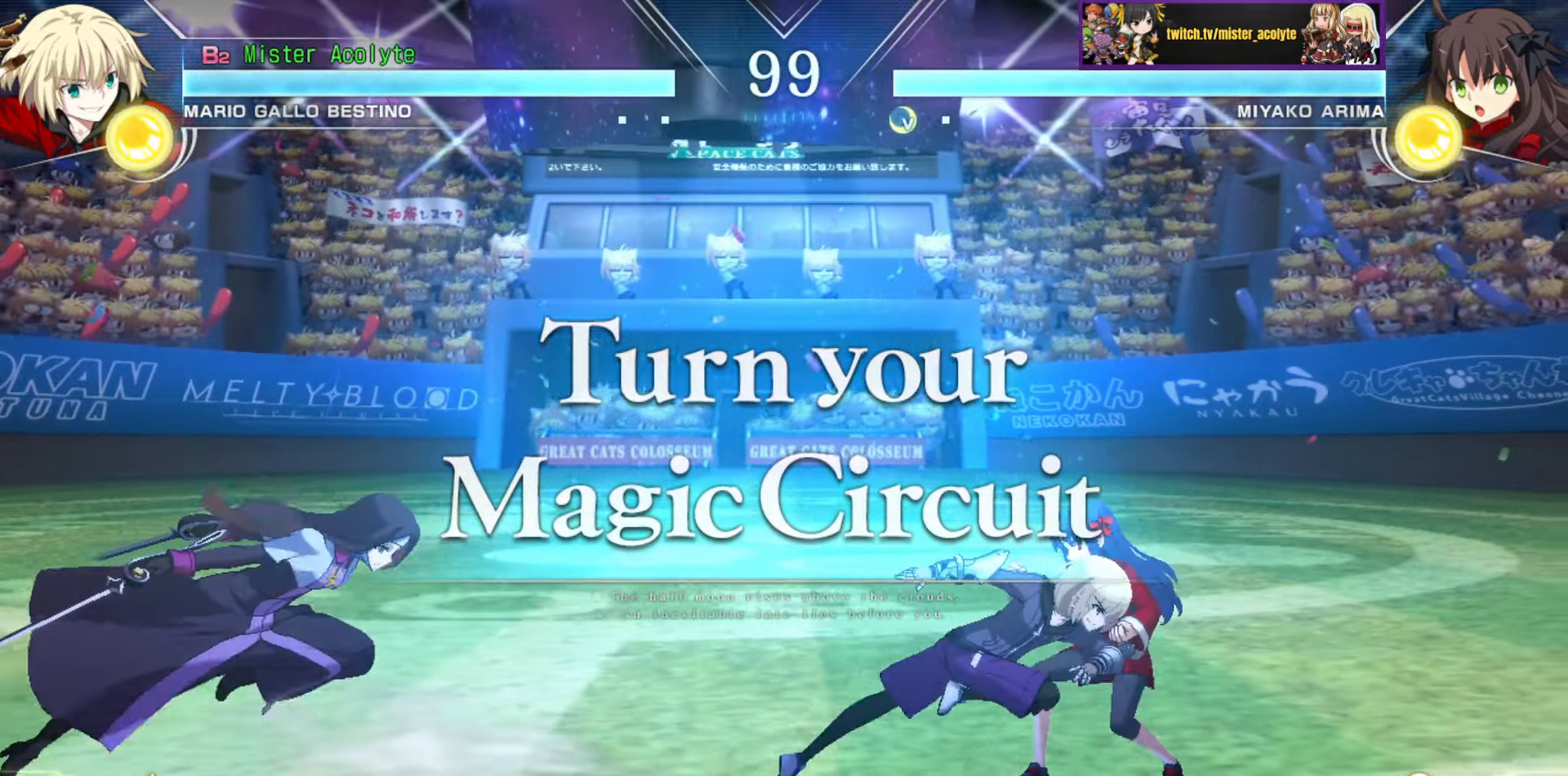
{"buttons": [], "events": []}
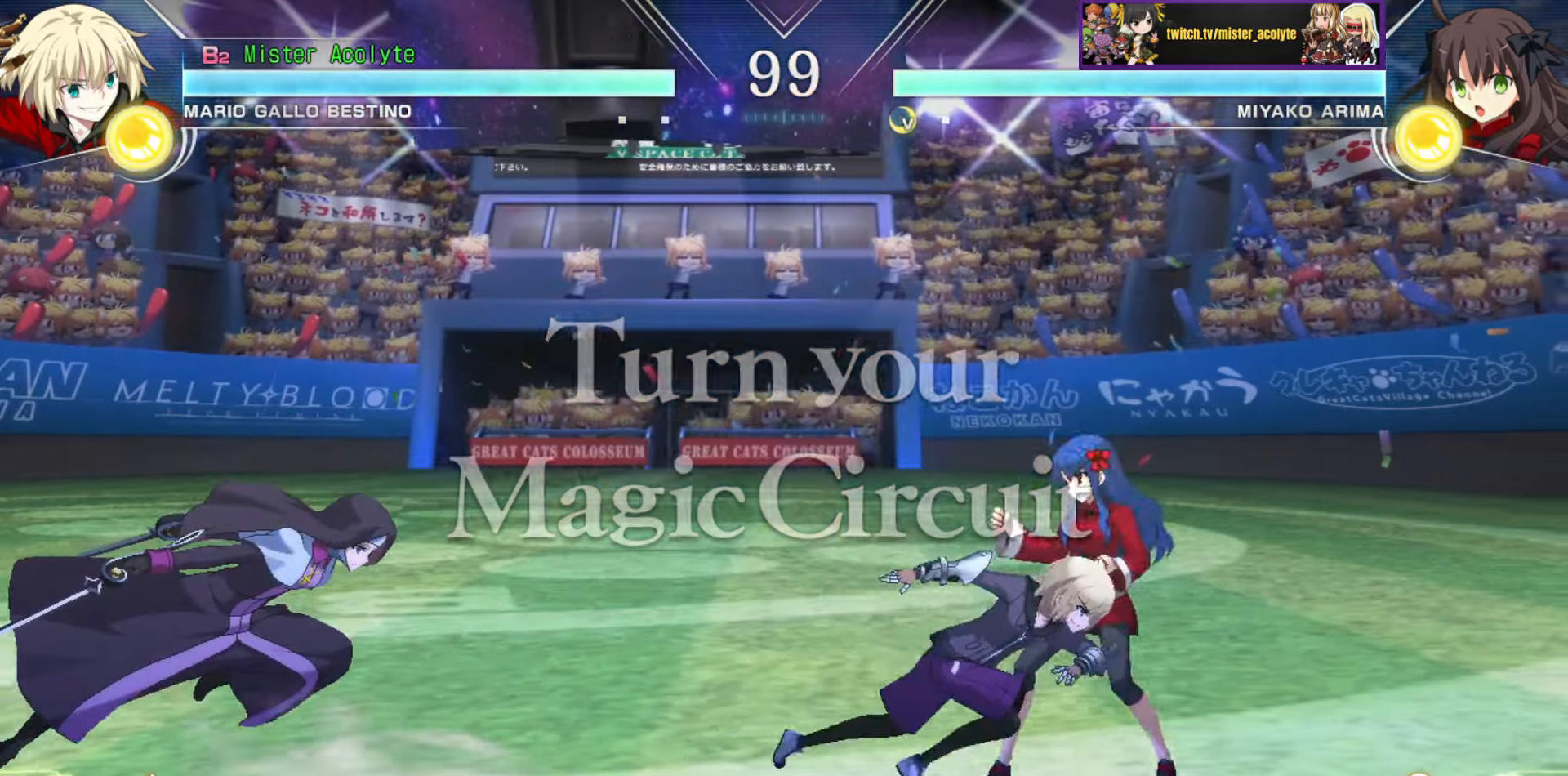
{"buttons": [], "events": []}
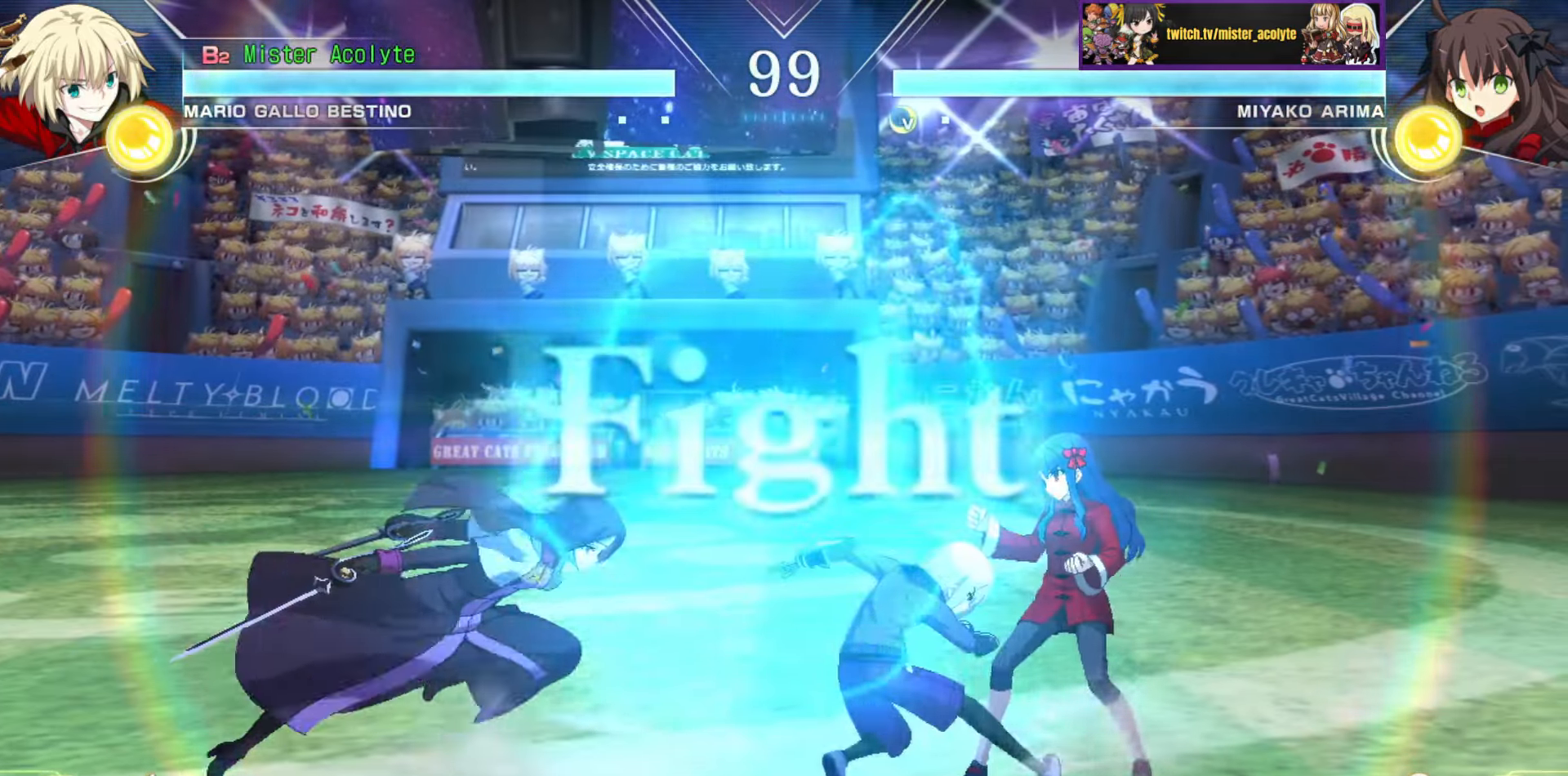
{"buttons": [], "events": []}